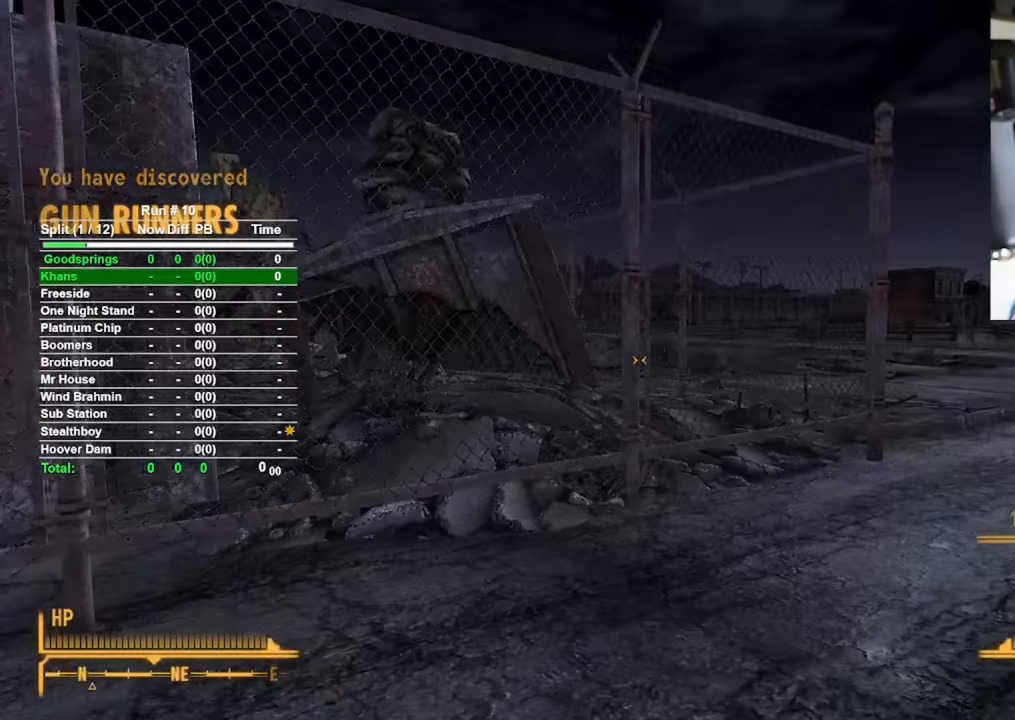
Gameplay with keyboard and mouse; each line is a JSON object with the keys and mouse buttons held at the frame after it. "events" lists presses ("down") and releases ("up") of "1", "2", "3", "4", "5", "a", "alt", "b", "c", "ctrl", "d", "e", "f", "g", "q", "r", "s", "shift", "space", "t", "tab", "tilde", "v", "w", "x", "z", "mouse_left", "mouse_wheel", "mouse_right", "mouse_mb4" and "mouse_mb5" between this image and that frame as [ms after this image, input, new state], when the widget could be followed in between. "mouse_left", "mouse_wheel", "mouse_right", "mouse_mb4", "mouse_mb5" = the "left", "wheel", "right", "mb4", "mb5" buttons of the "mouse" list. No other keys are recorded. "wheel" means that the mouse wheel is clicked or scrolled. Mouse movement is not recorded.
{"keys": ["d", "w"], "mouse": [], "events": []}
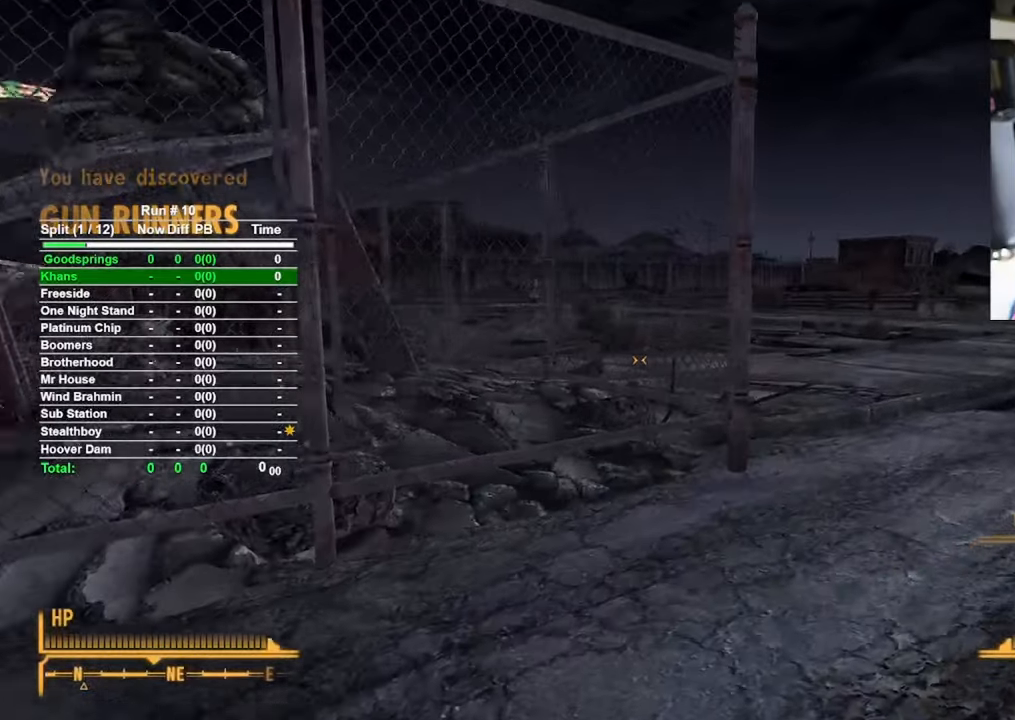
{"keys": ["d", "w"], "mouse": [], "events": []}
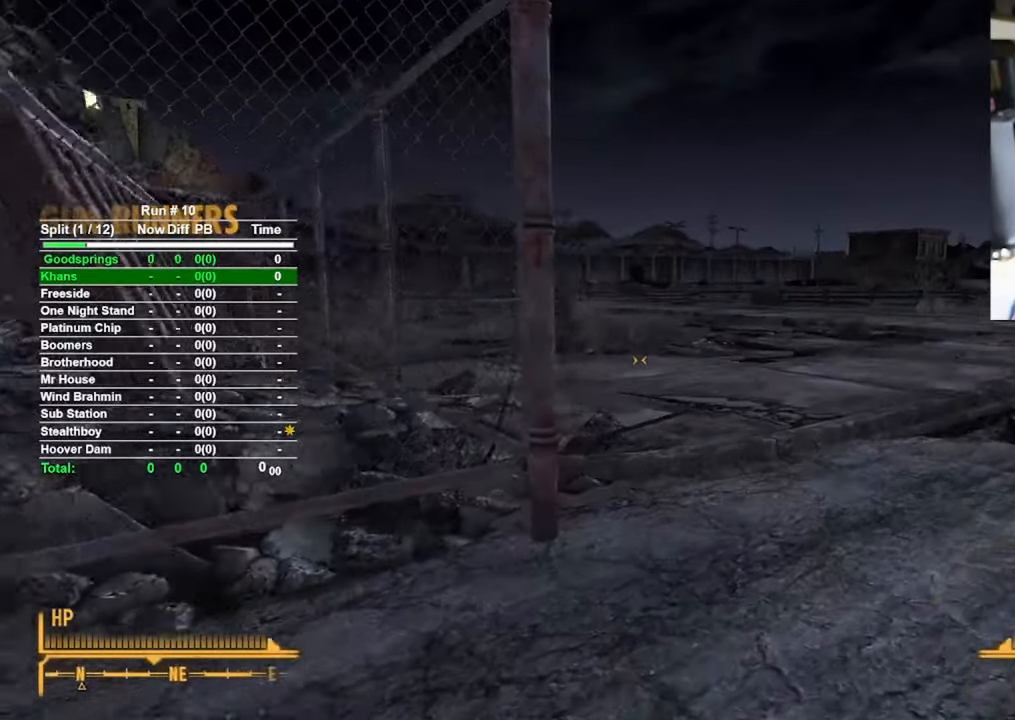
{"keys": ["d", "w"], "mouse": [], "events": []}
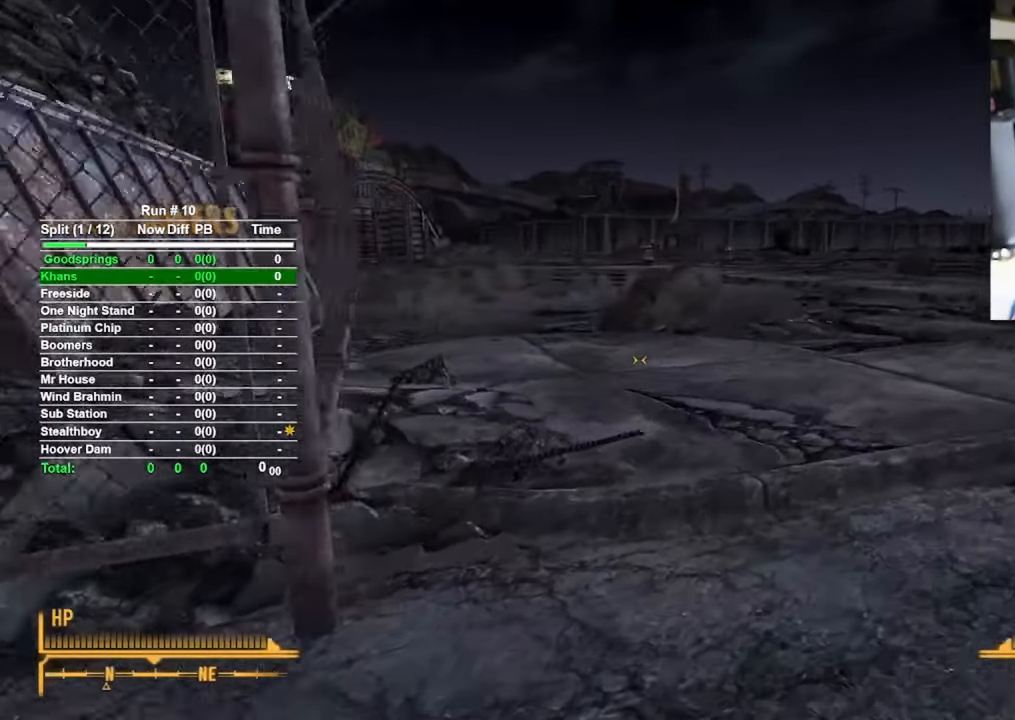
{"keys": ["w"], "mouse": [], "events": [[33, "d", "up"]]}
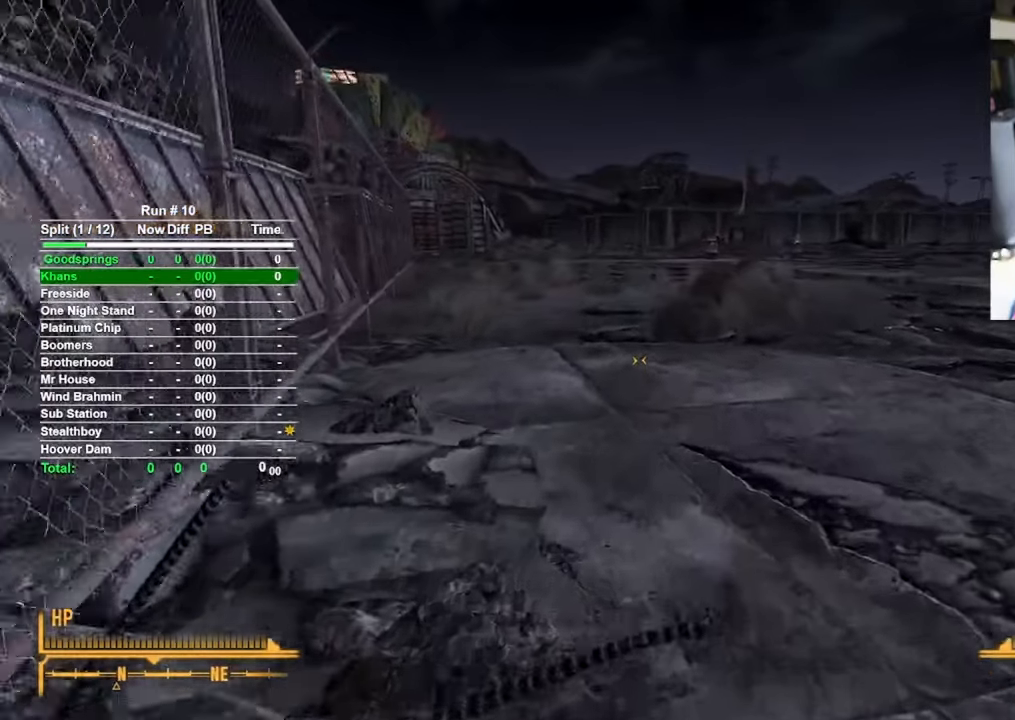
{"keys": ["w"], "mouse": [], "events": []}
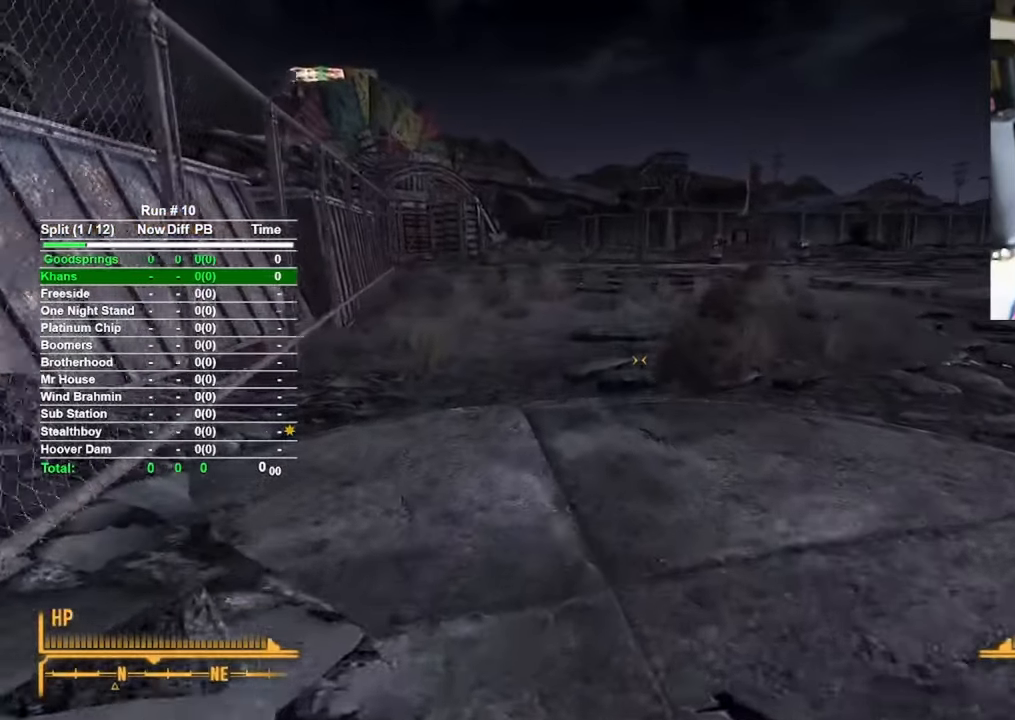
{"keys": ["w"], "mouse": [], "events": []}
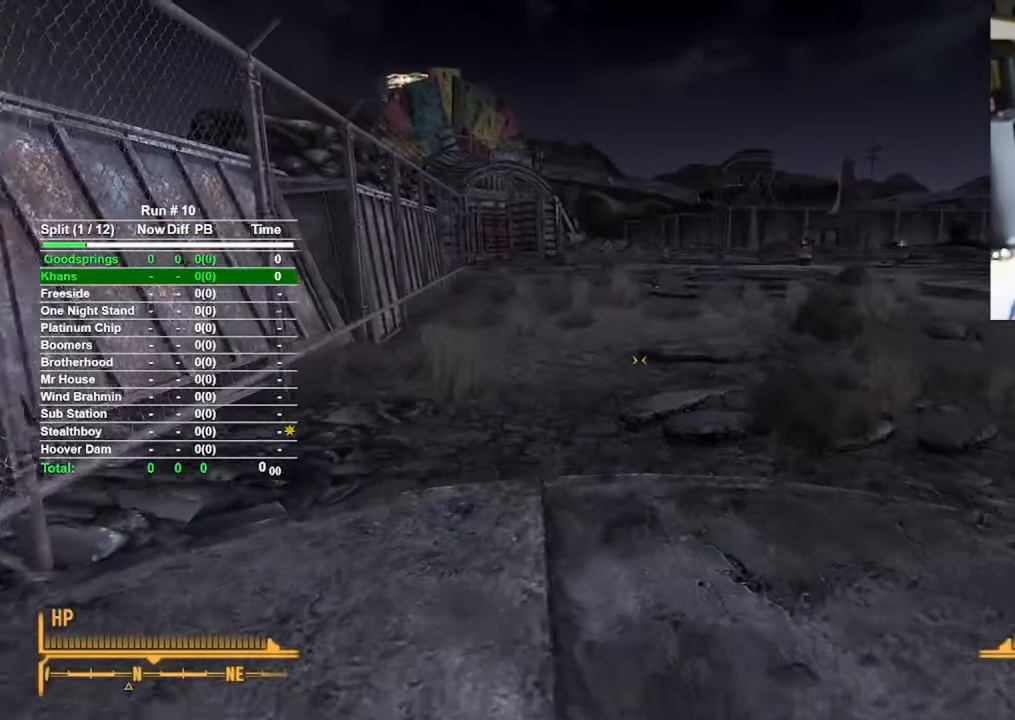
{"keys": ["w"], "mouse": [], "events": []}
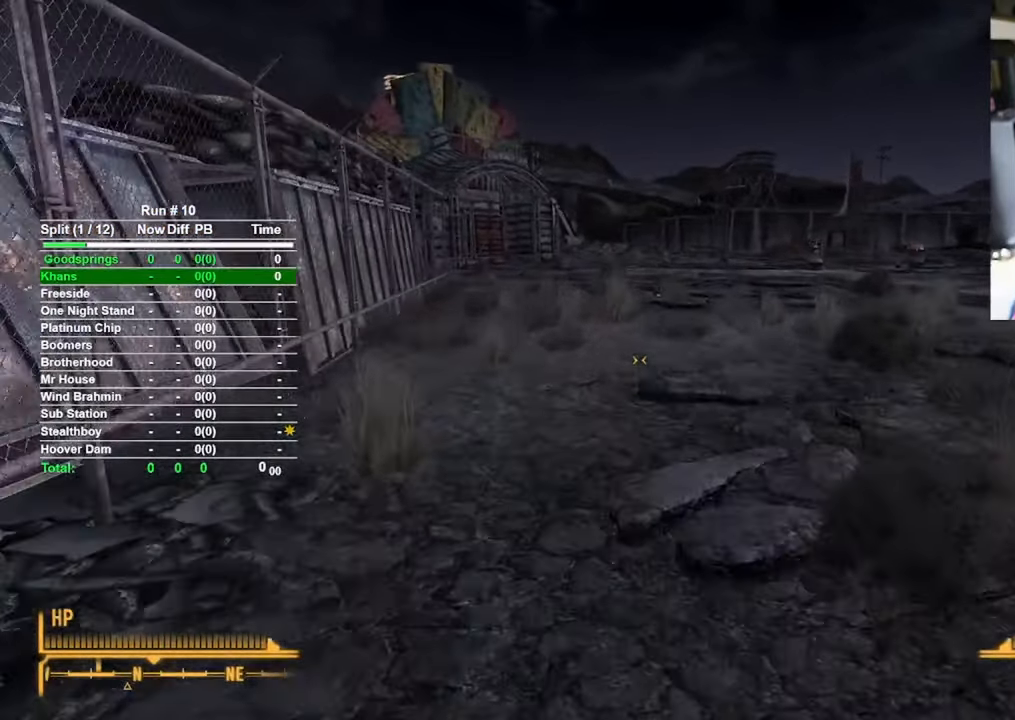
{"keys": ["w"], "mouse": [], "events": []}
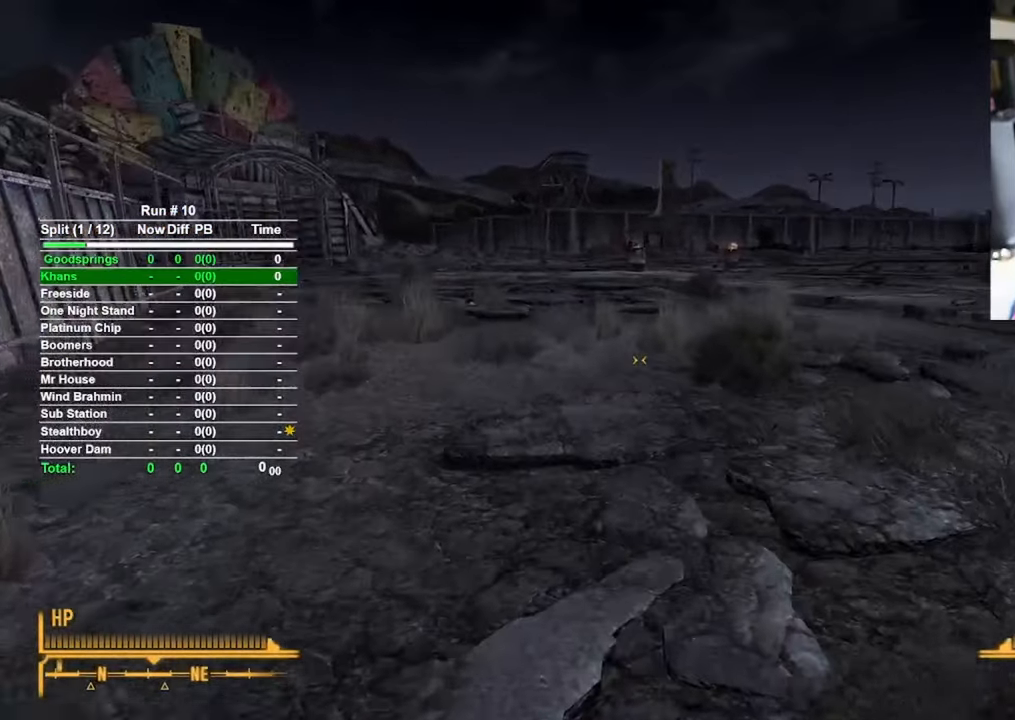
{"keys": ["w"], "mouse": [], "events": []}
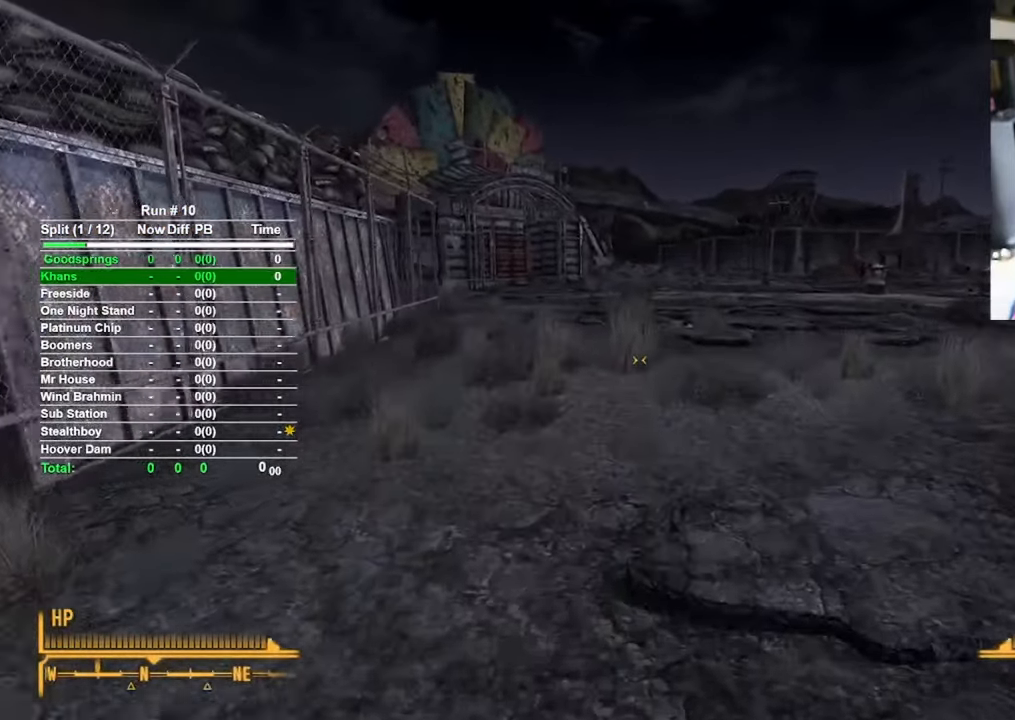
{"keys": ["w"], "mouse": [], "events": []}
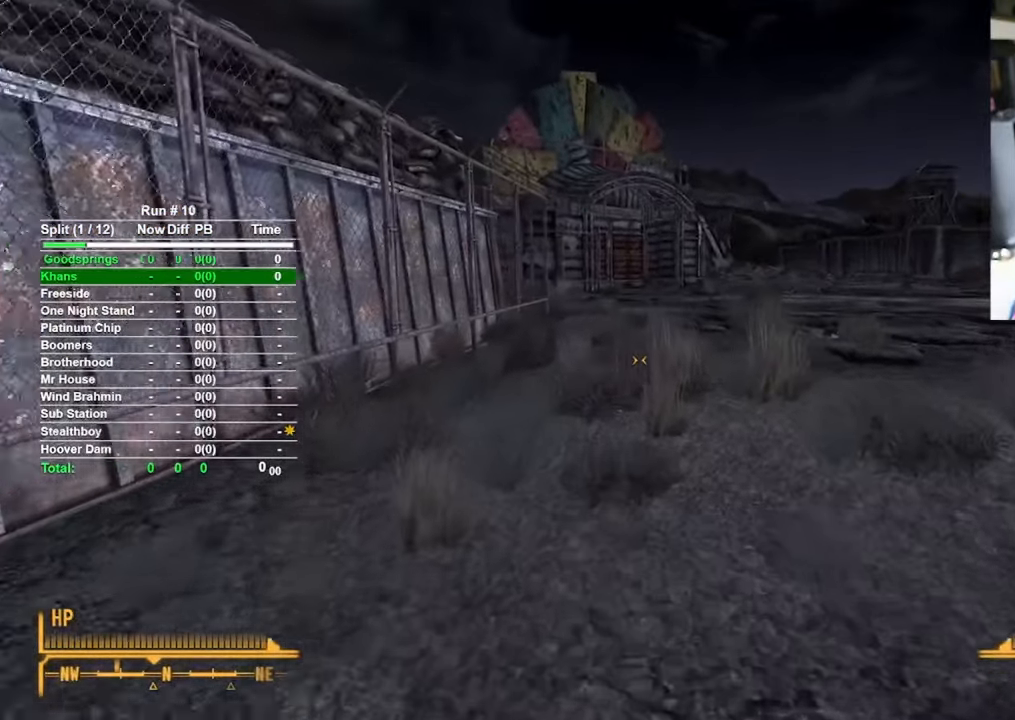
{"keys": ["w"], "mouse": [], "events": []}
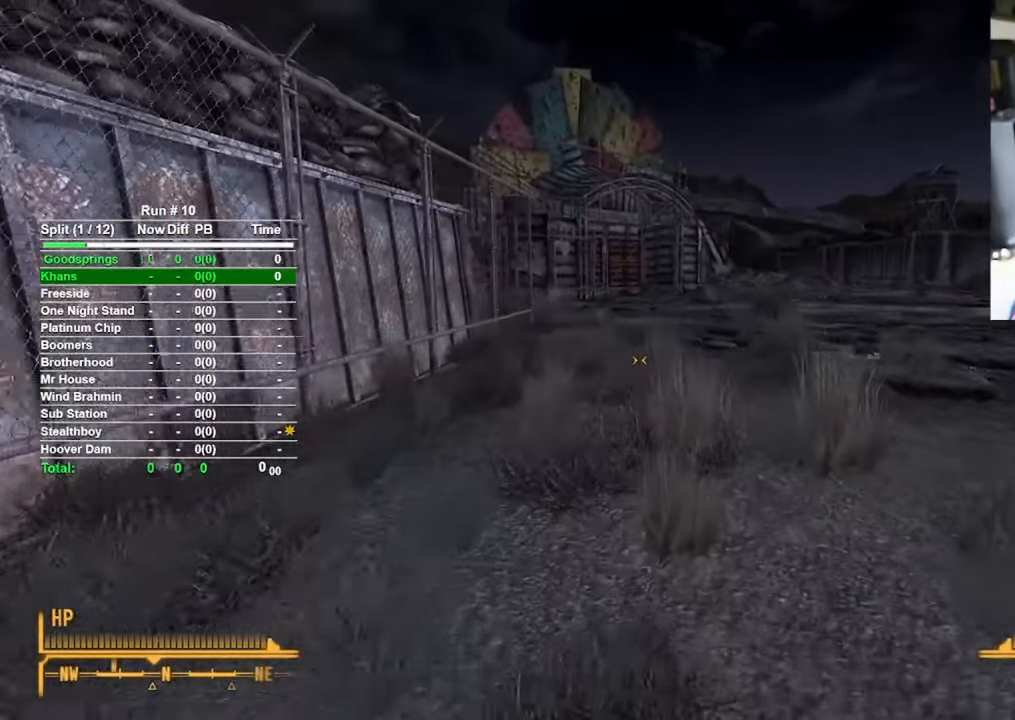
{"keys": ["w"], "mouse": [], "events": []}
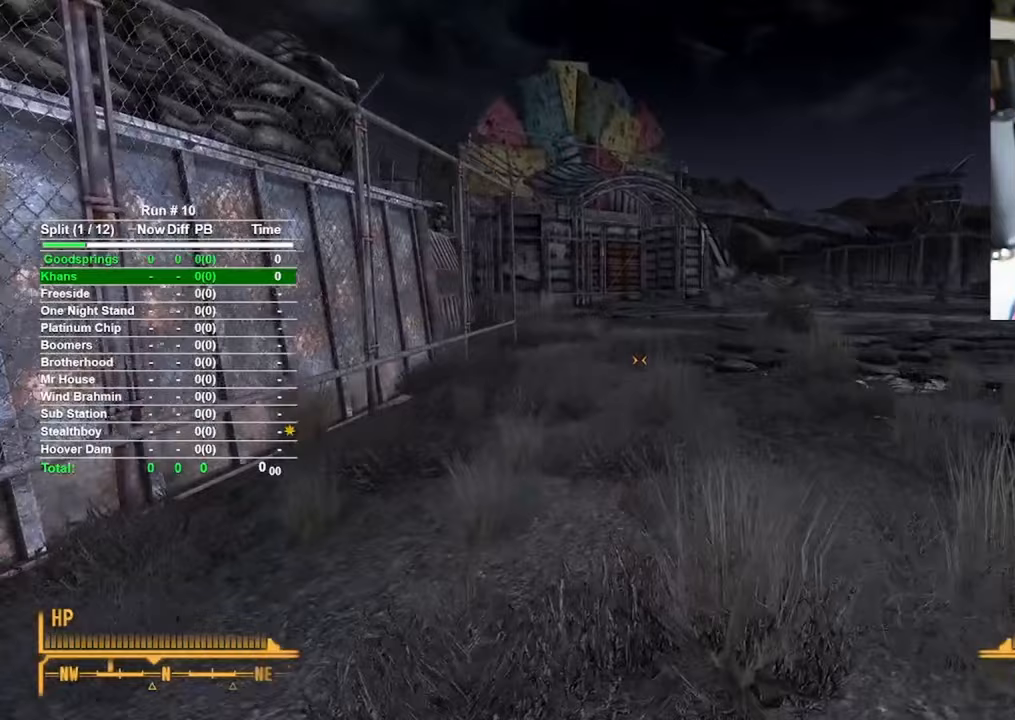
{"keys": ["w"], "mouse": [], "events": []}
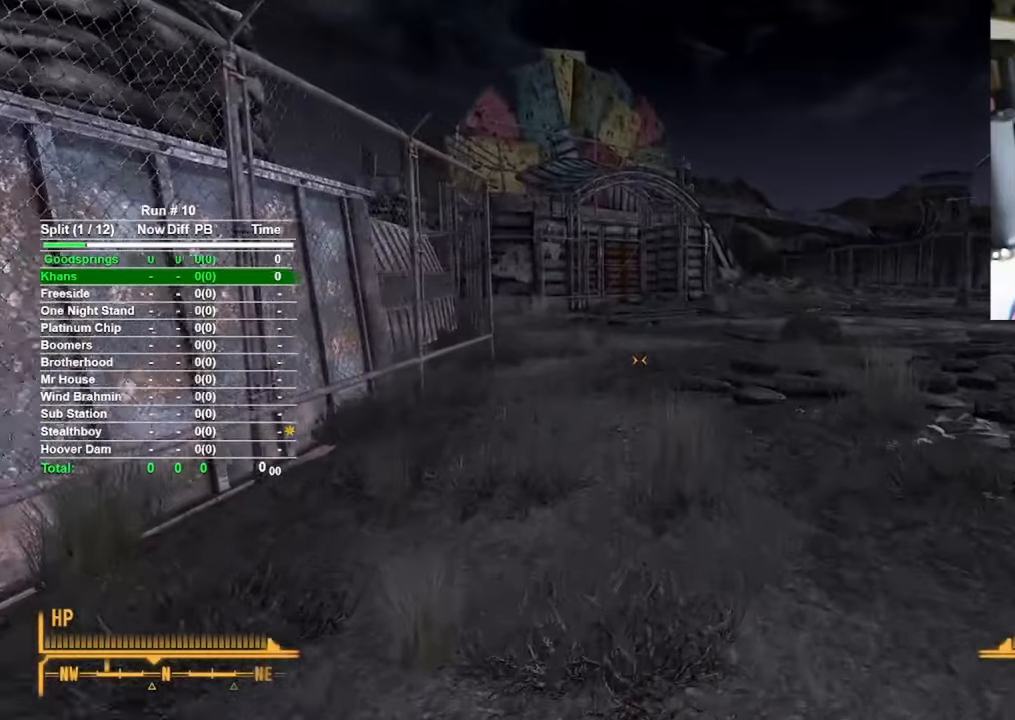
{"keys": ["w"], "mouse": [], "events": []}
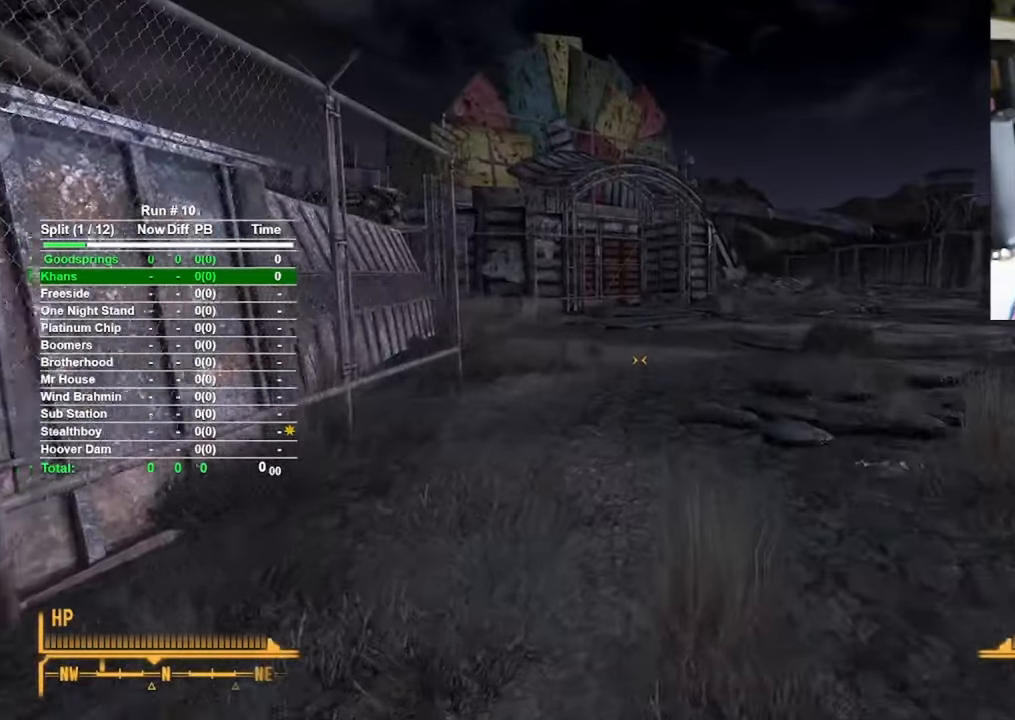
{"keys": ["w"], "mouse": [], "events": []}
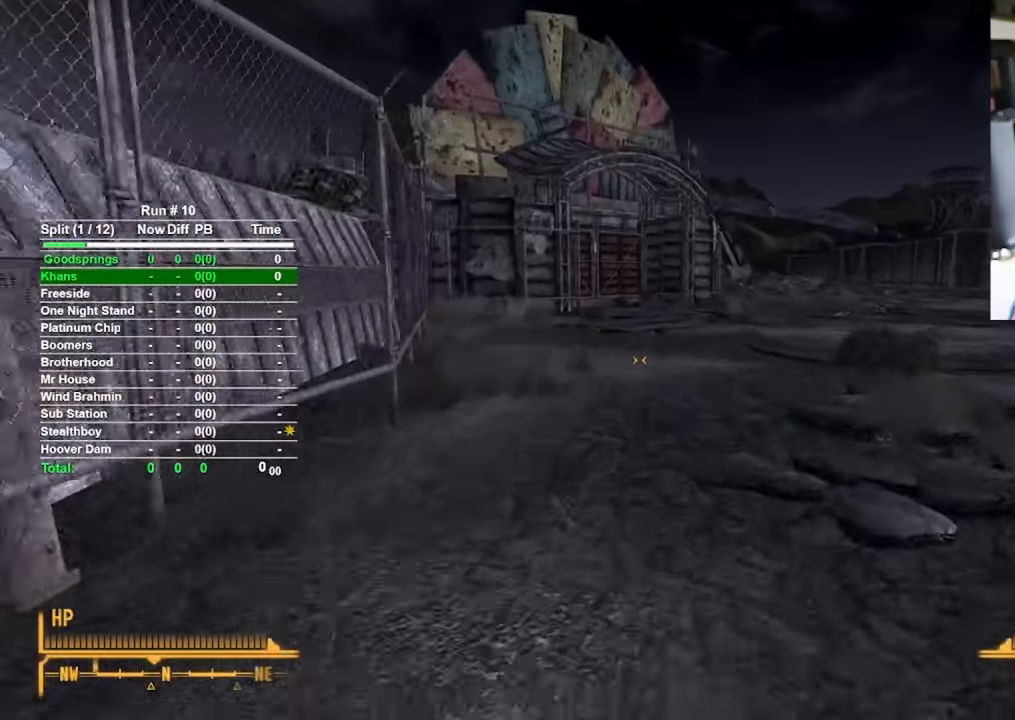
{"keys": ["w"], "mouse": [], "events": []}
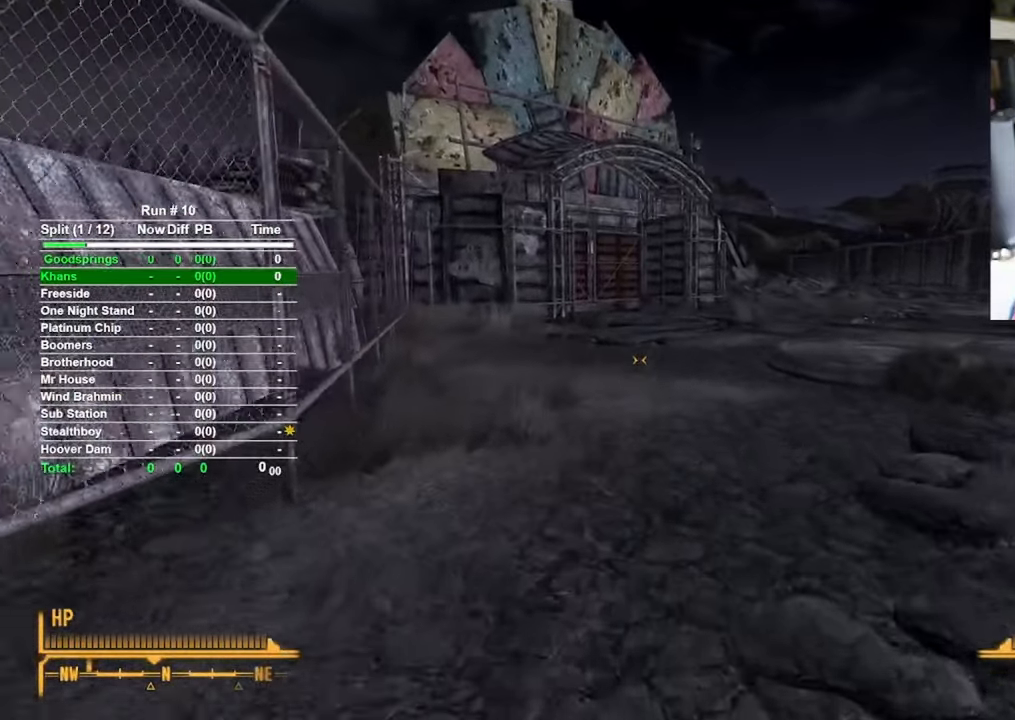
{"keys": ["w"], "mouse": [], "events": []}
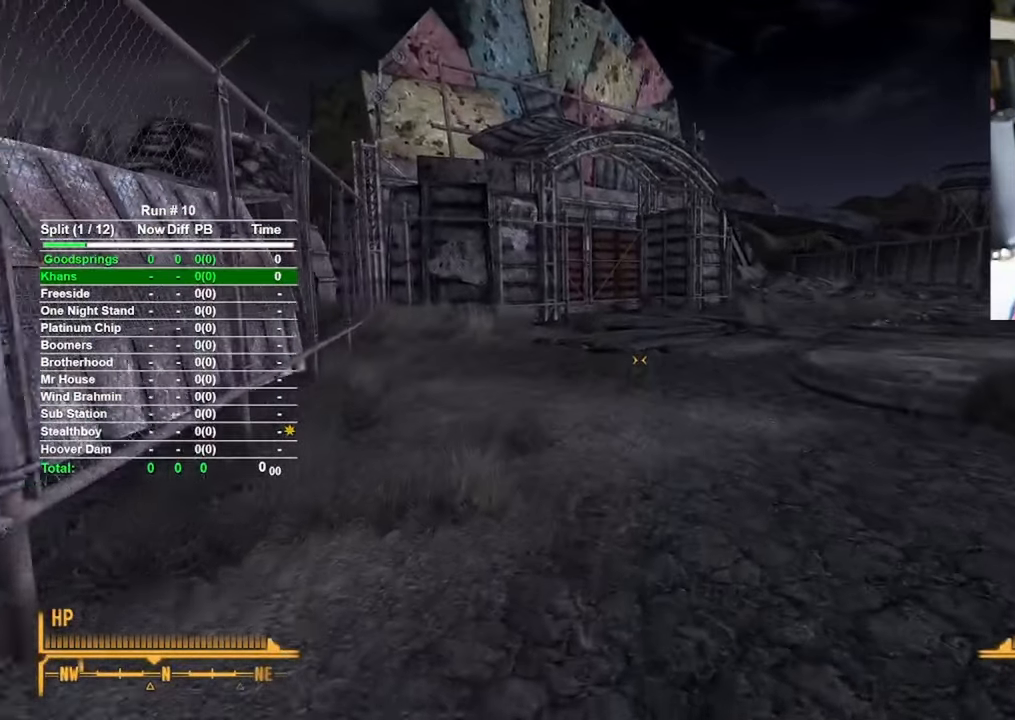
{"keys": ["w"], "mouse": [], "events": []}
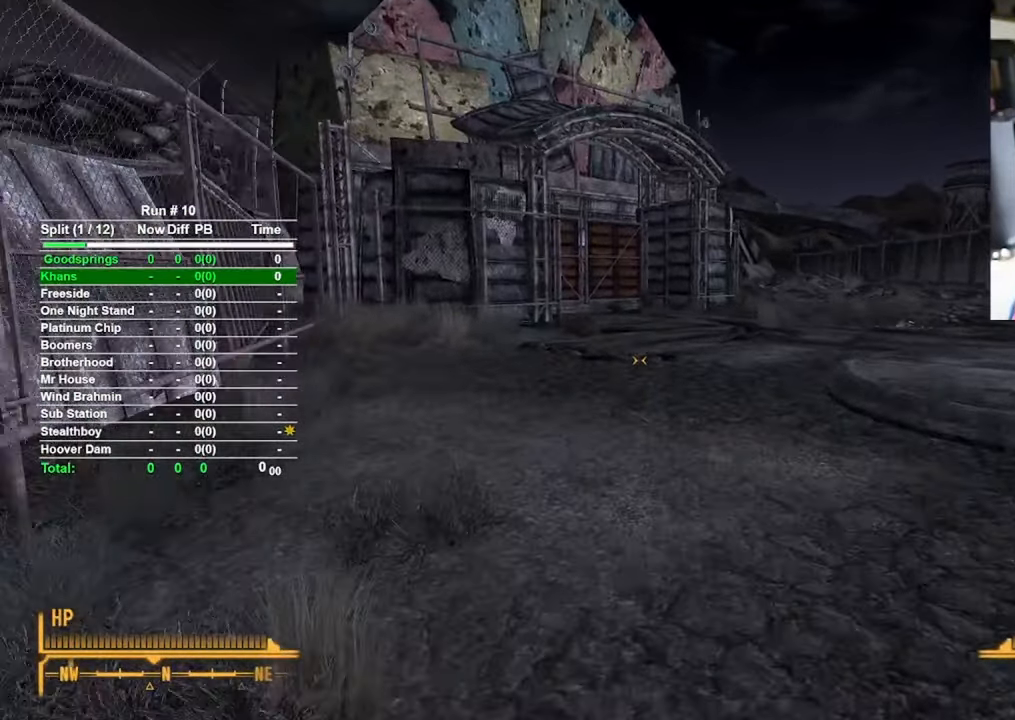
{"keys": ["w"], "mouse": [], "events": []}
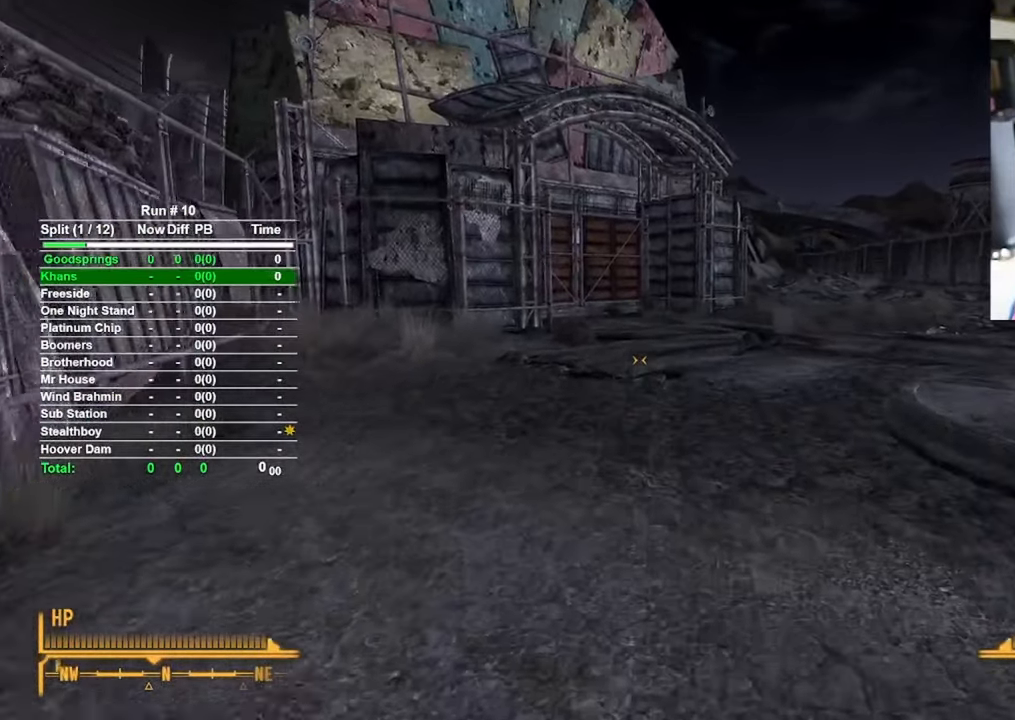
{"keys": ["w"], "mouse": [], "events": []}
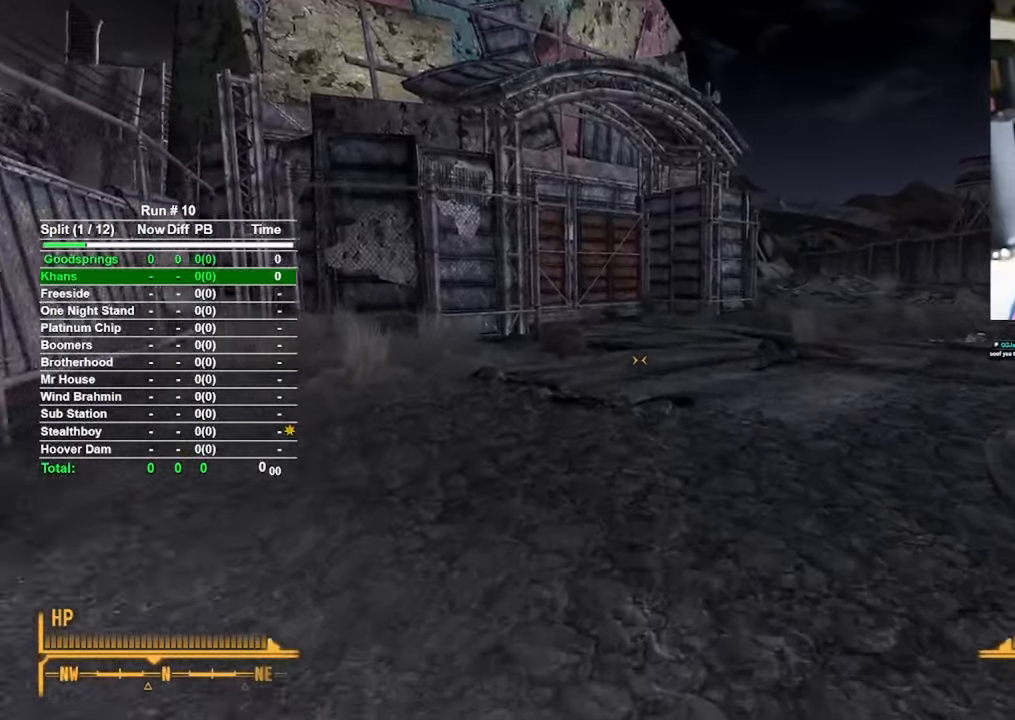
{"keys": ["w"], "mouse": [], "events": []}
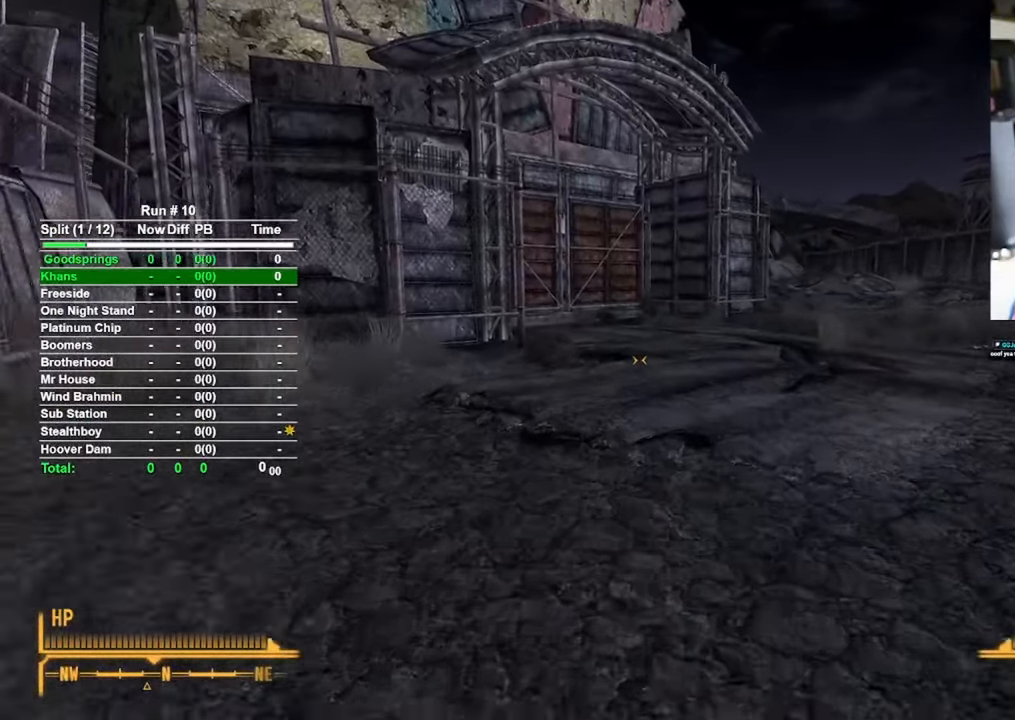
{"keys": ["w"], "mouse": [], "events": []}
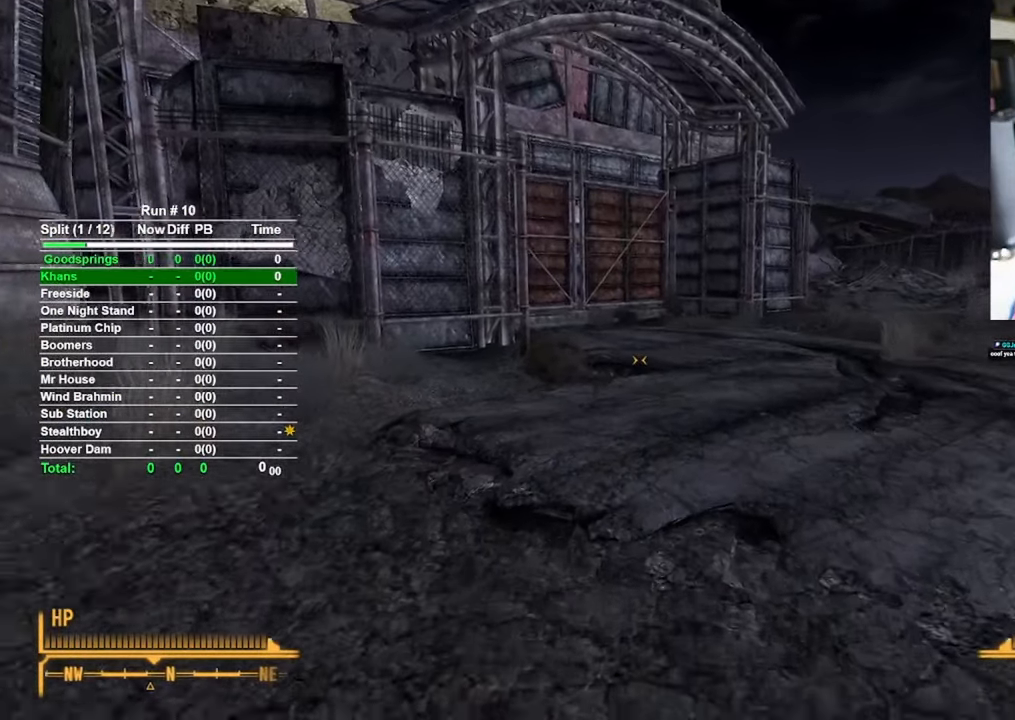
{"keys": ["w"], "mouse": [], "events": []}
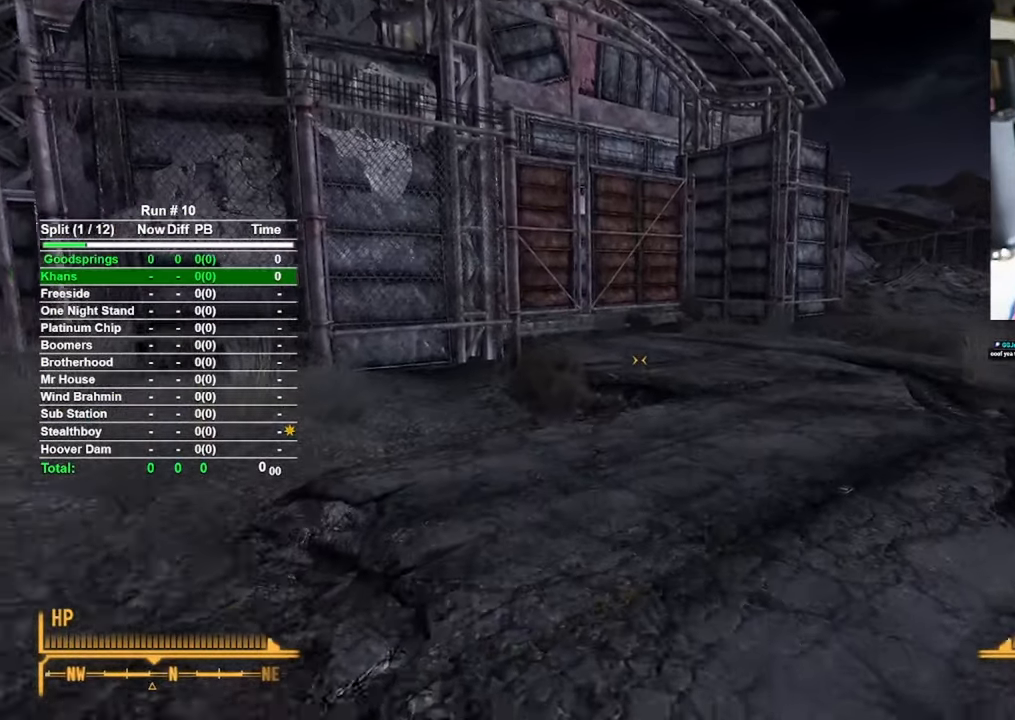
{"keys": ["w"], "mouse": [], "events": []}
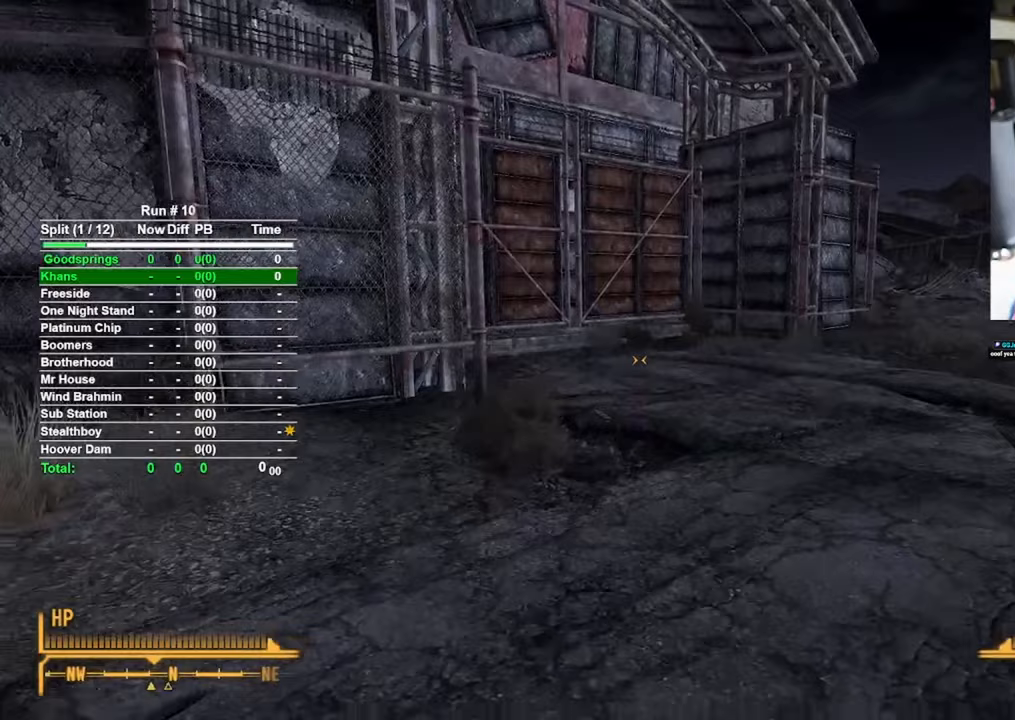
{"keys": ["w"], "mouse": [], "events": []}
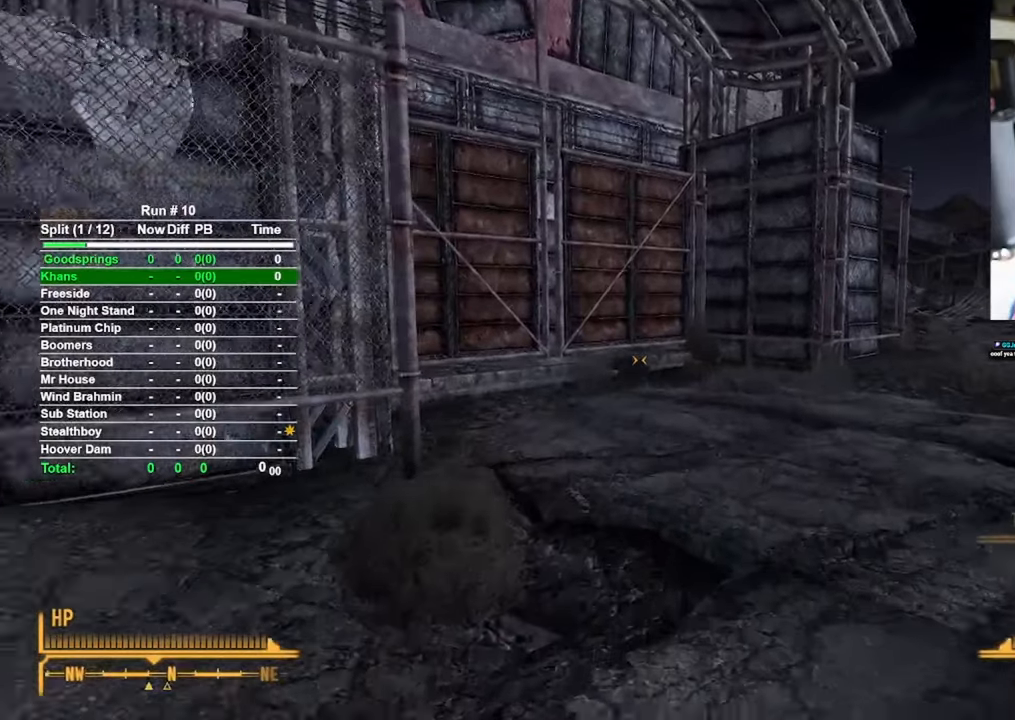
{"keys": ["w"], "mouse": [], "events": []}
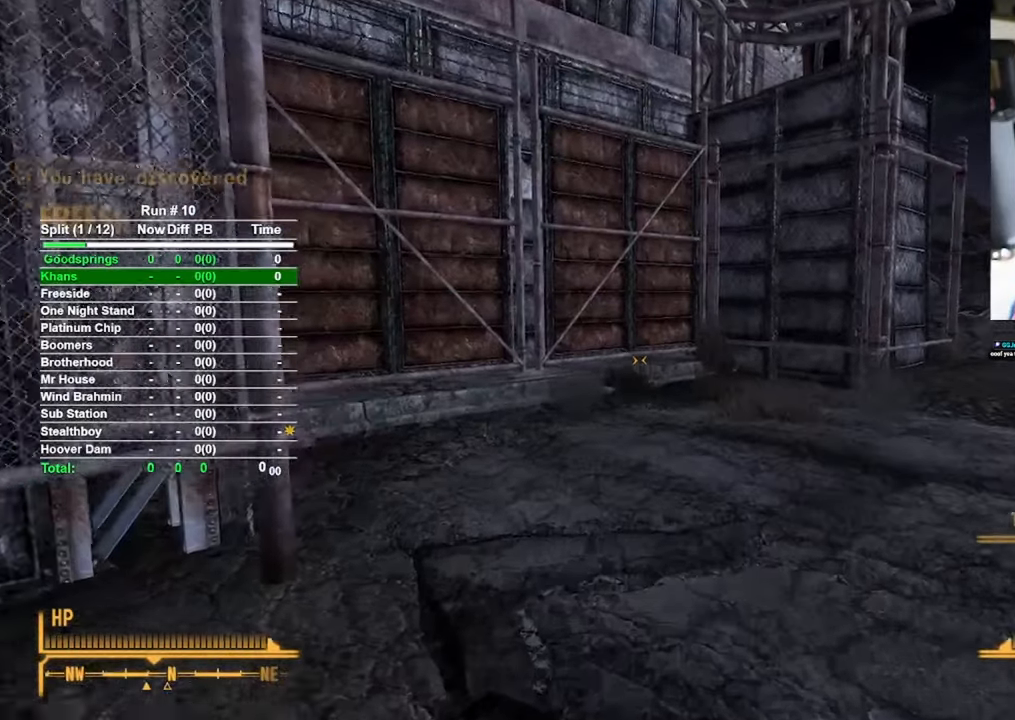
{"keys": ["w"], "mouse": [], "events": []}
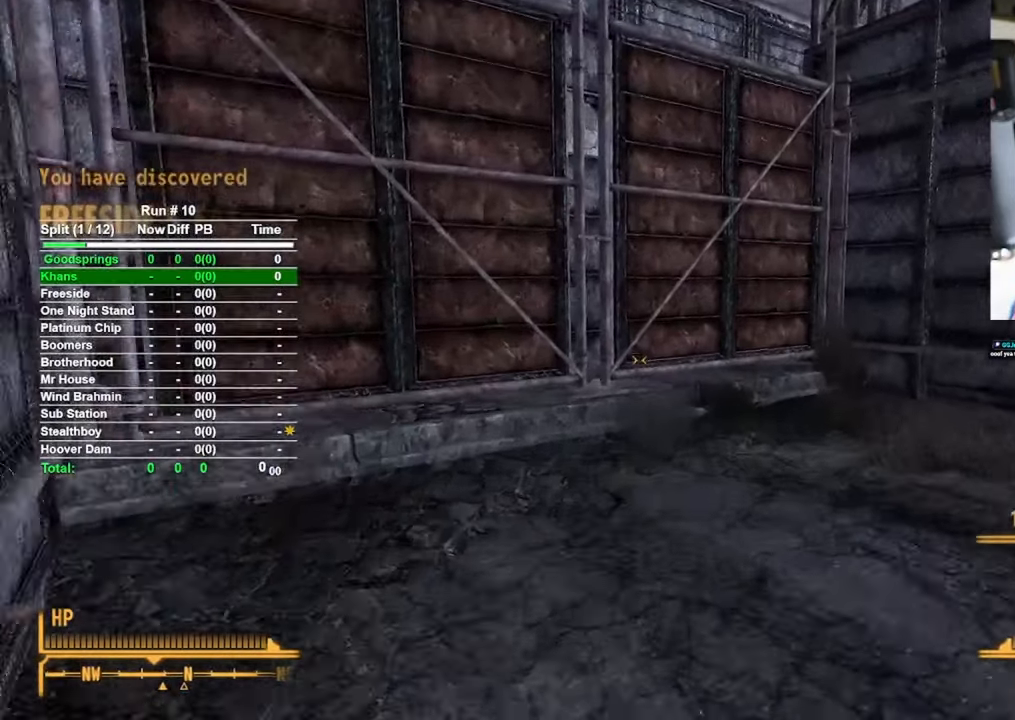
{"keys": ["w"], "mouse": [], "events": []}
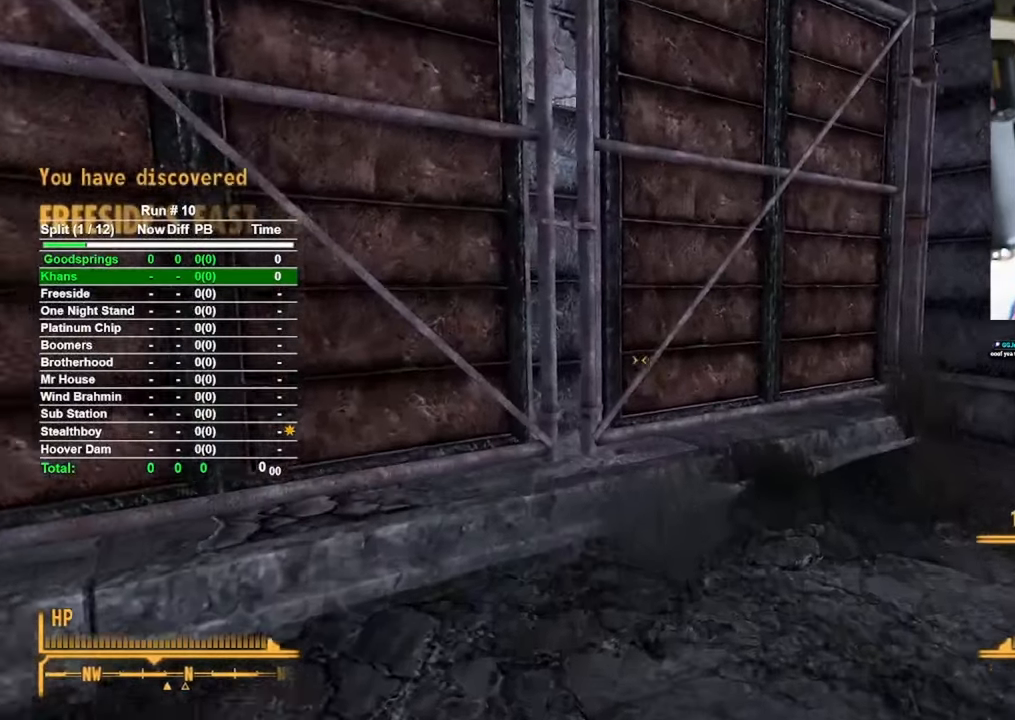
{"keys": ["f"], "mouse": [], "events": [[283, "w", "up"], [483, "f", "down"]]}